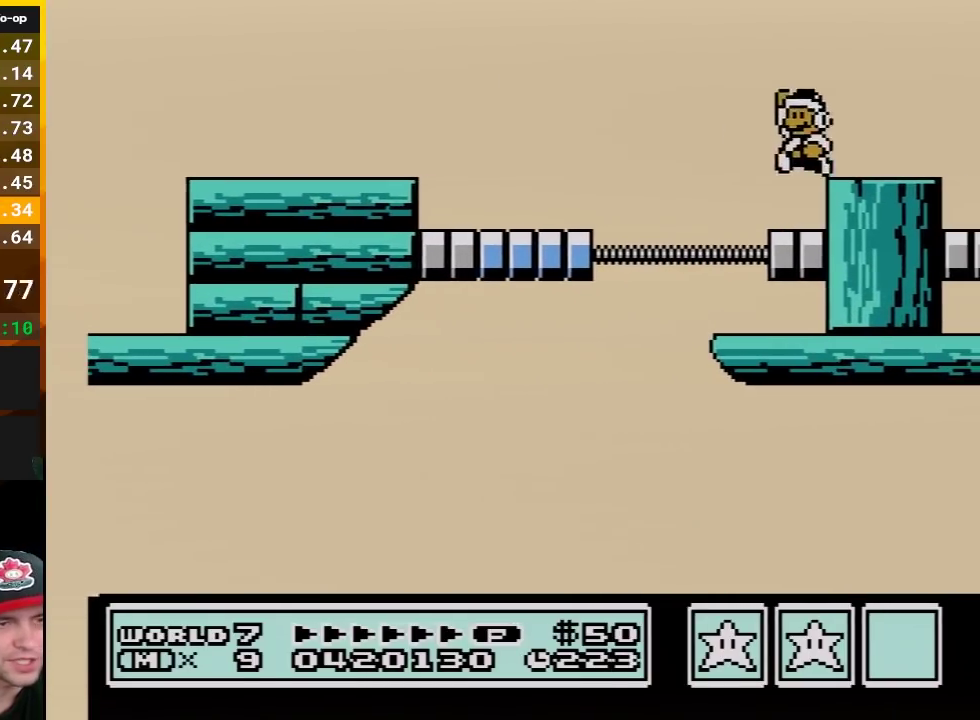
Gameplay with a controller (Nintendo layout); each line is a JSON object with the inputs held at the frame after it. "events" lists button and stick changes between this image and that frame as [ms after this image, input, new state], when the widget could be followed in between. Not read: L3 R3.
{"buttons": ["B"], "events": [[83, "A", "up"], [83, "B", "up"], [83, "DPAD_RIGHT", "down"], [200, "DPAD_RIGHT", "up"], [450, "B", "down"]]}
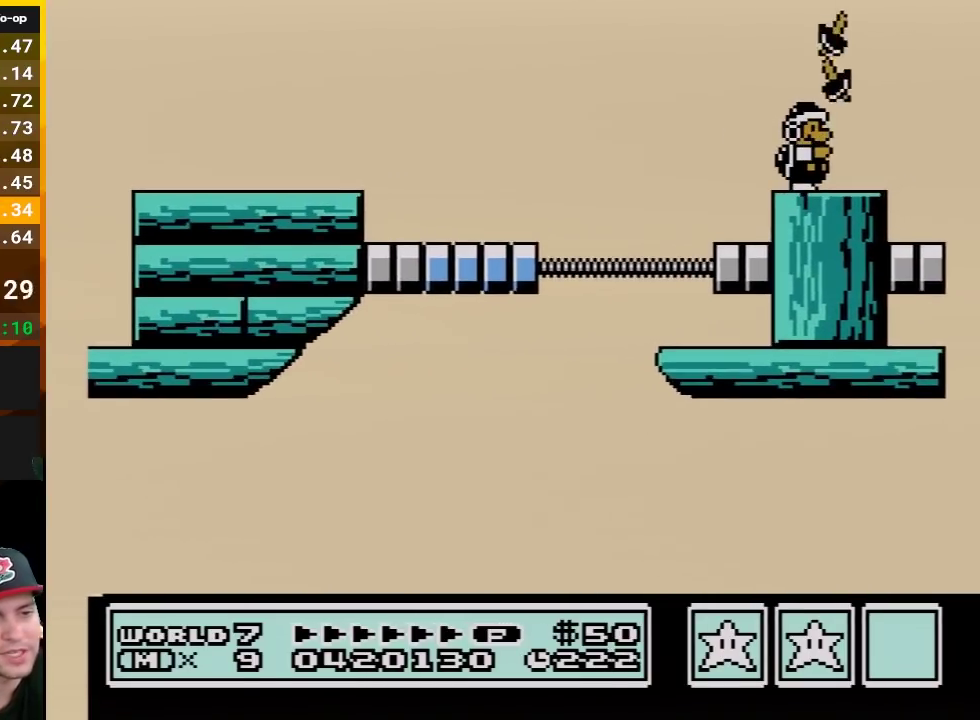
{"buttons": [], "events": [[83, "B", "up"]]}
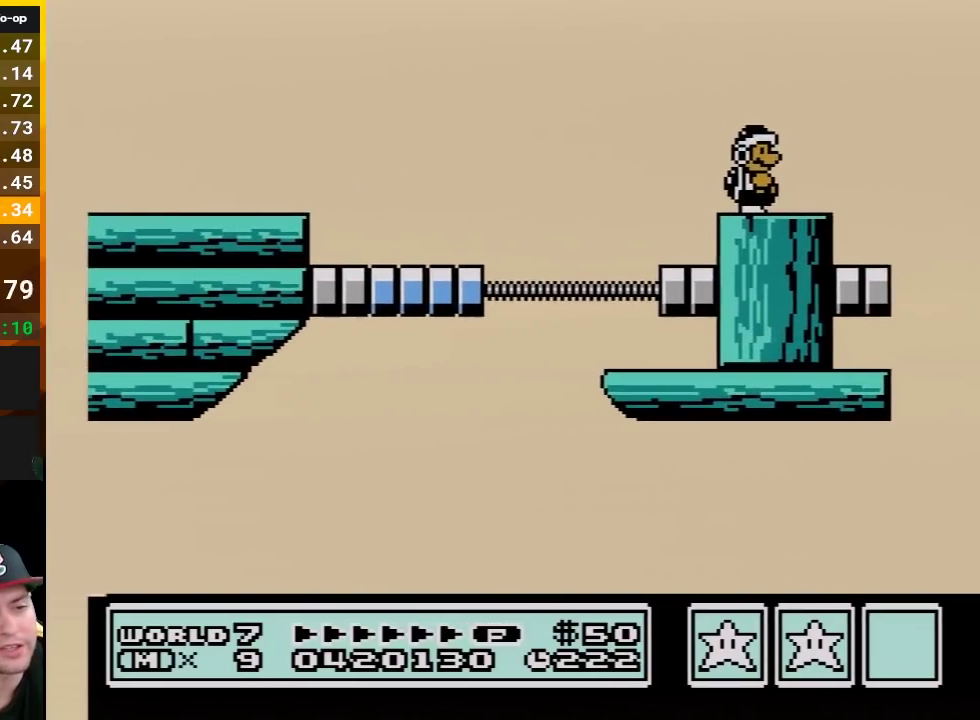
{"buttons": [], "events": [[267, "B", "down"], [383, "B", "up"]]}
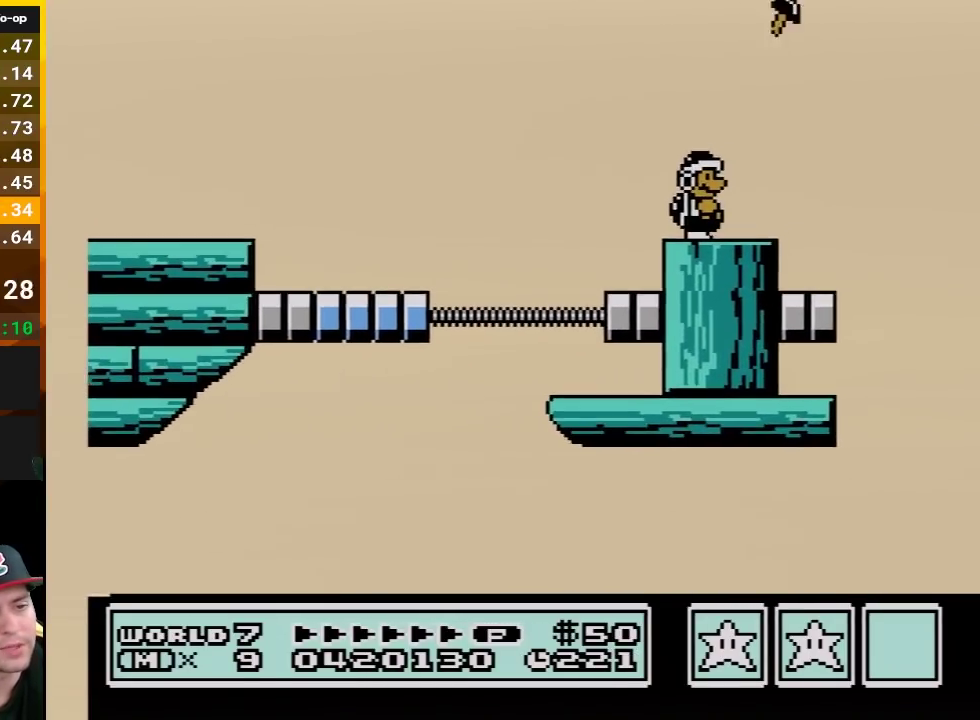
{"buttons": [], "events": [[117, "B", "down"], [167, "B", "up"], [333, "B", "down"], [450, "B", "up"]]}
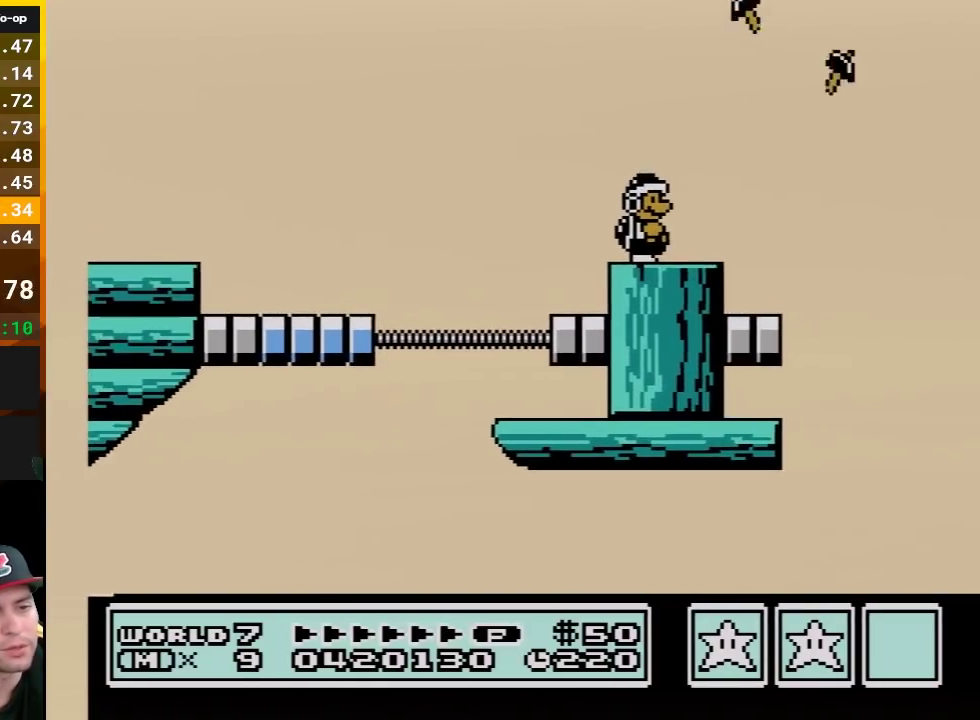
{"buttons": ["B"], "events": [[50, "B", "down"], [133, "B", "up"], [267, "B", "down"], [367, "B", "up"], [450, "B", "down"]]}
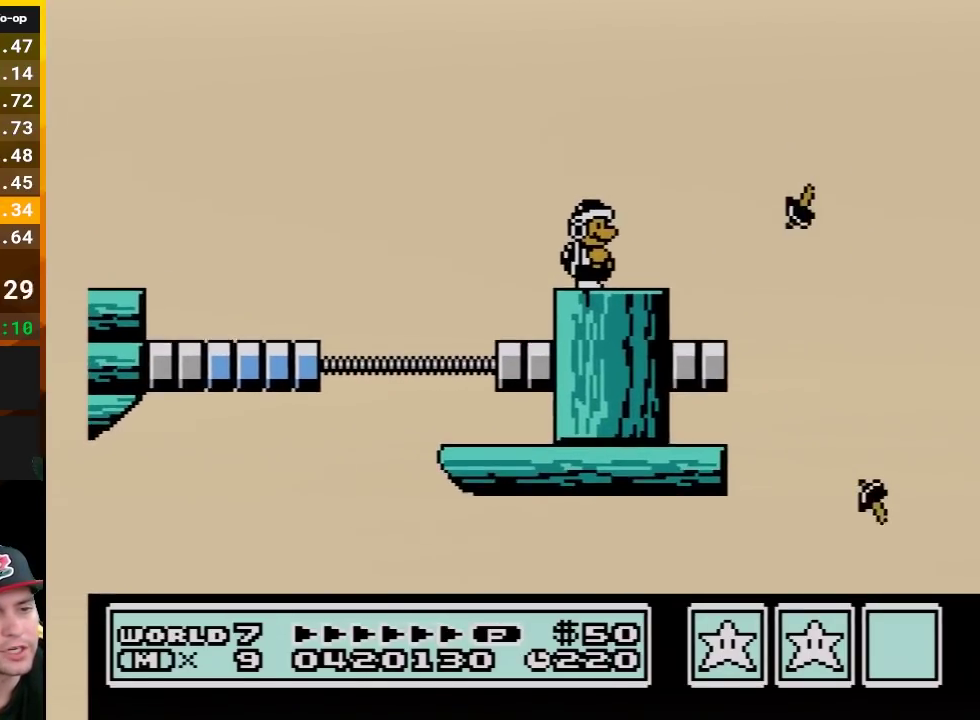
{"buttons": [], "events": [[50, "B", "up"], [167, "B", "down"], [267, "B", "up"], [367, "B", "down"], [450, "B", "up"]]}
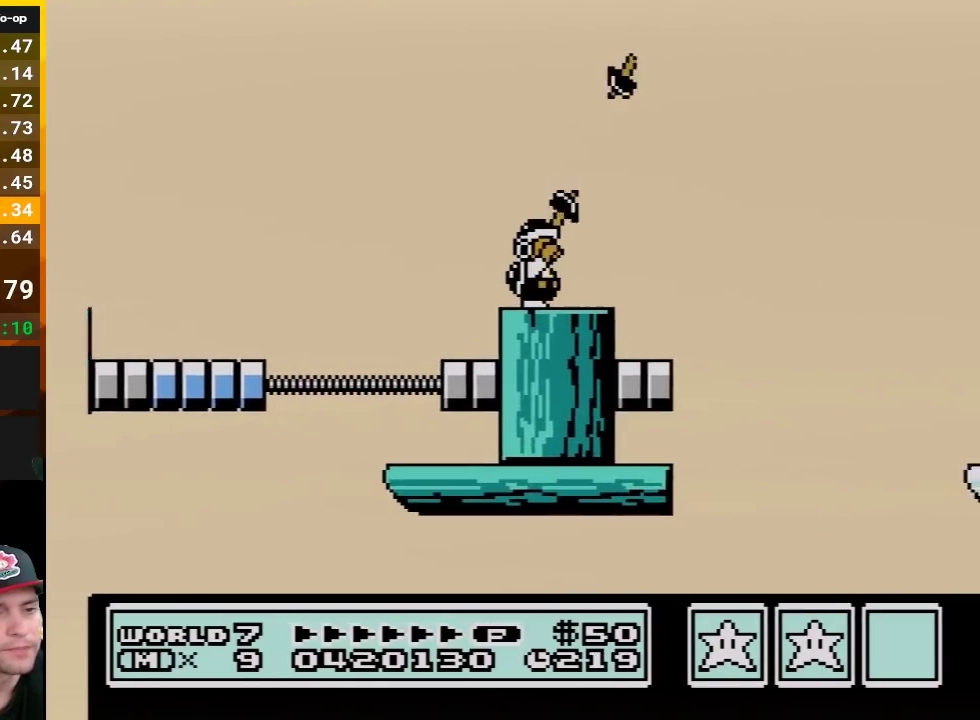
{"buttons": ["B"], "events": [[17, "B", "down"]]}
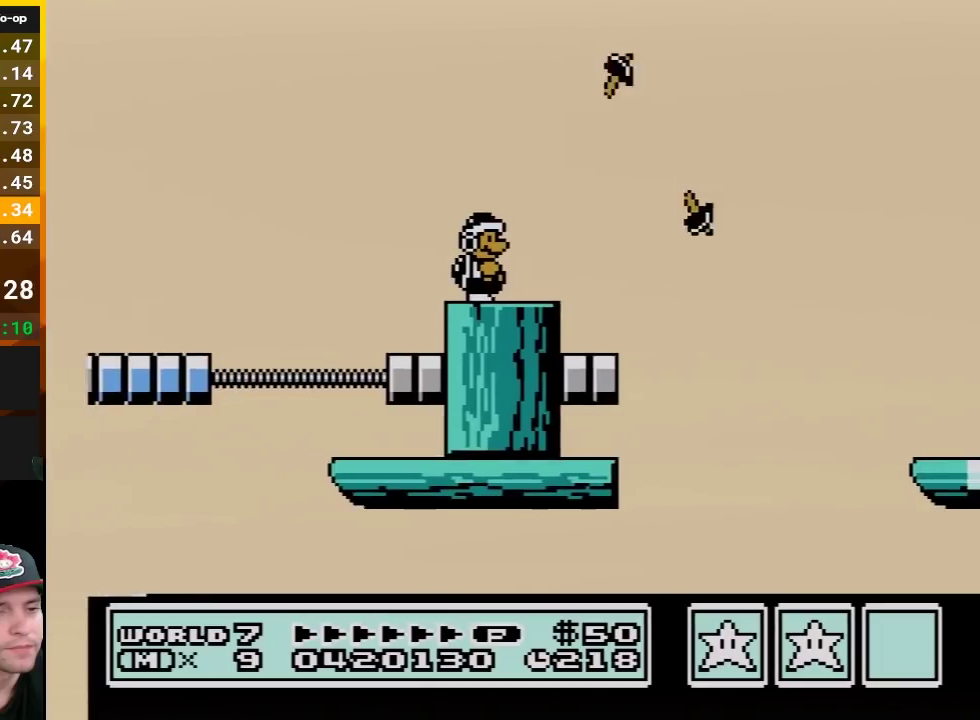
{"buttons": ["B", "DPAD_RIGHT"], "events": [[300, "DPAD_RIGHT", "down"]]}
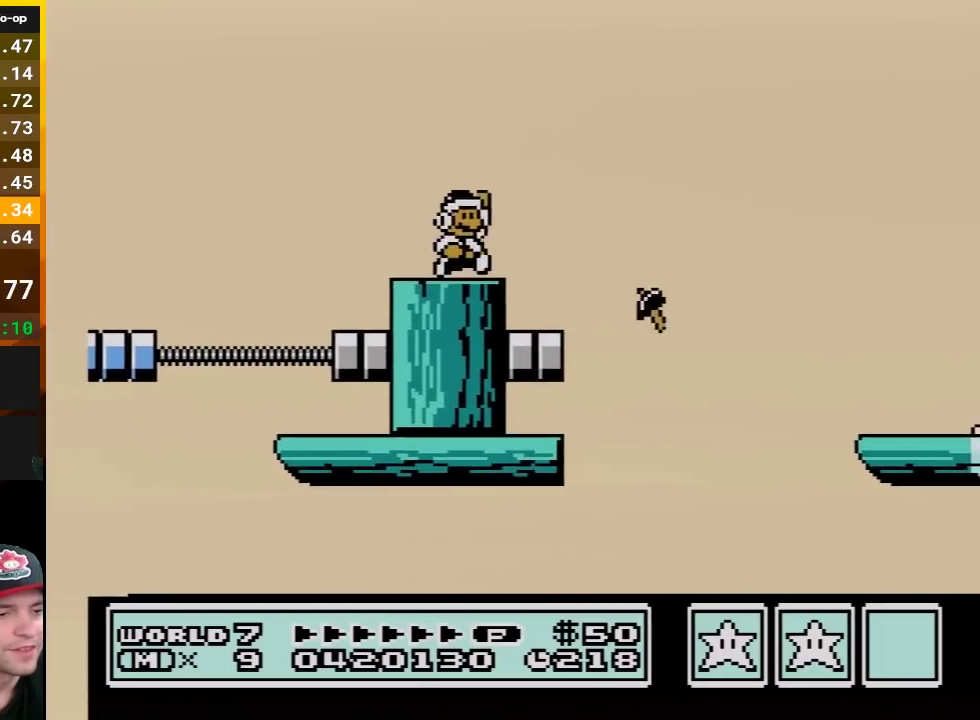
{"buttons": ["B", "DPAD_RIGHT"], "events": [[50, "A", "down"], [400, "A", "up"]]}
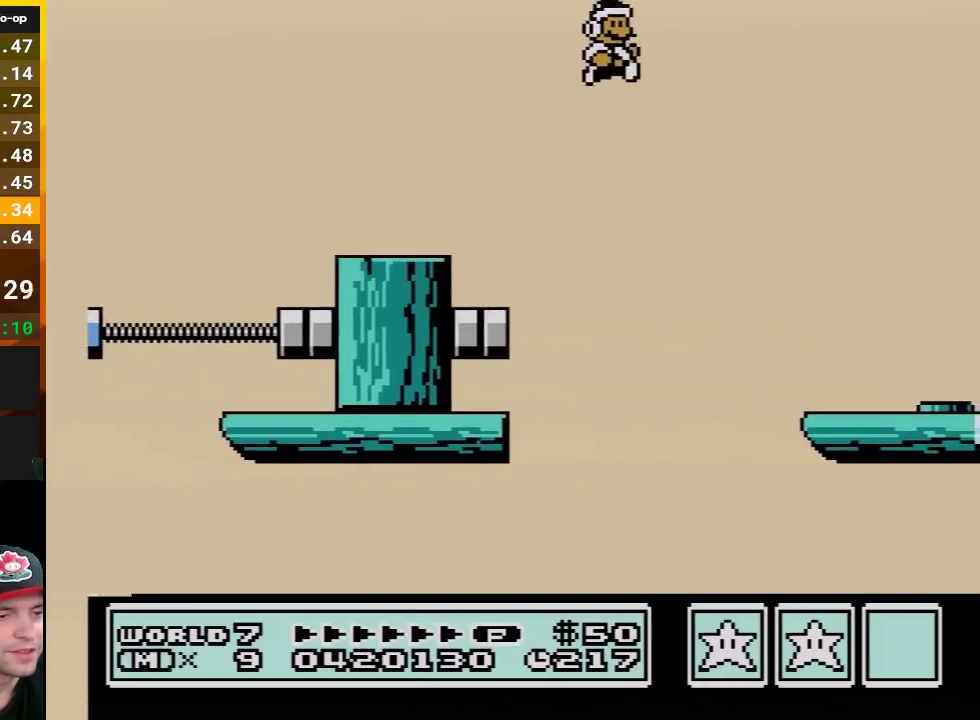
{"buttons": ["B", "DPAD_LEFT"], "events": [[200, "DPAD_RIGHT", "up"], [300, "DPAD_LEFT", "down"]]}
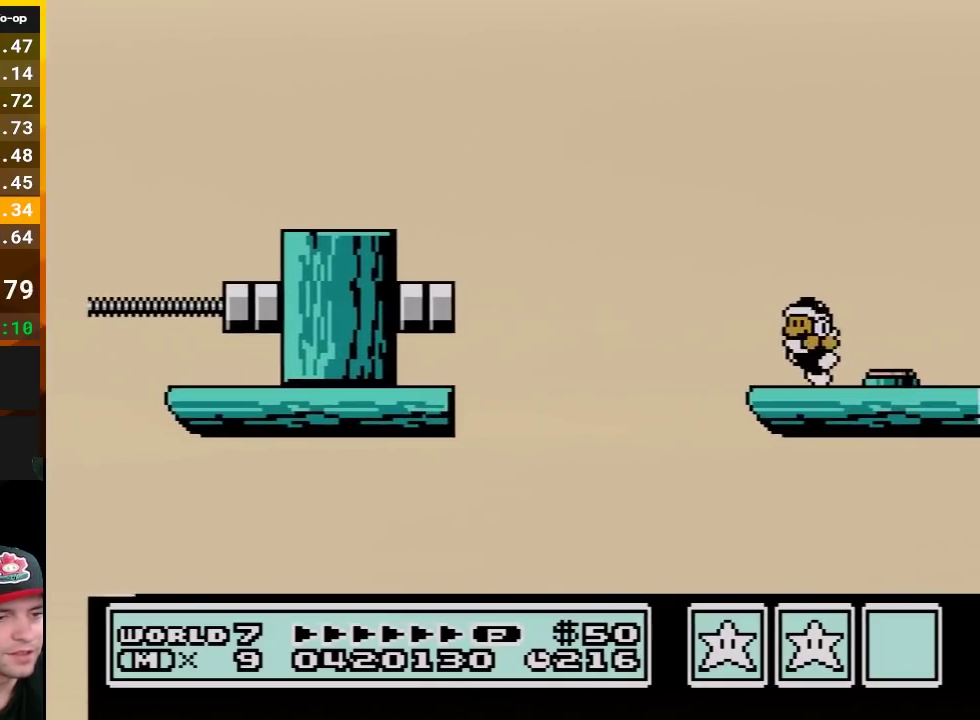
{"buttons": ["B"], "events": [[83, "A", "down"], [167, "DPAD_LEFT", "up"], [200, "A", "up"], [200, "DPAD_RIGHT", "down"], [417, "DPAD_RIGHT", "up"]]}
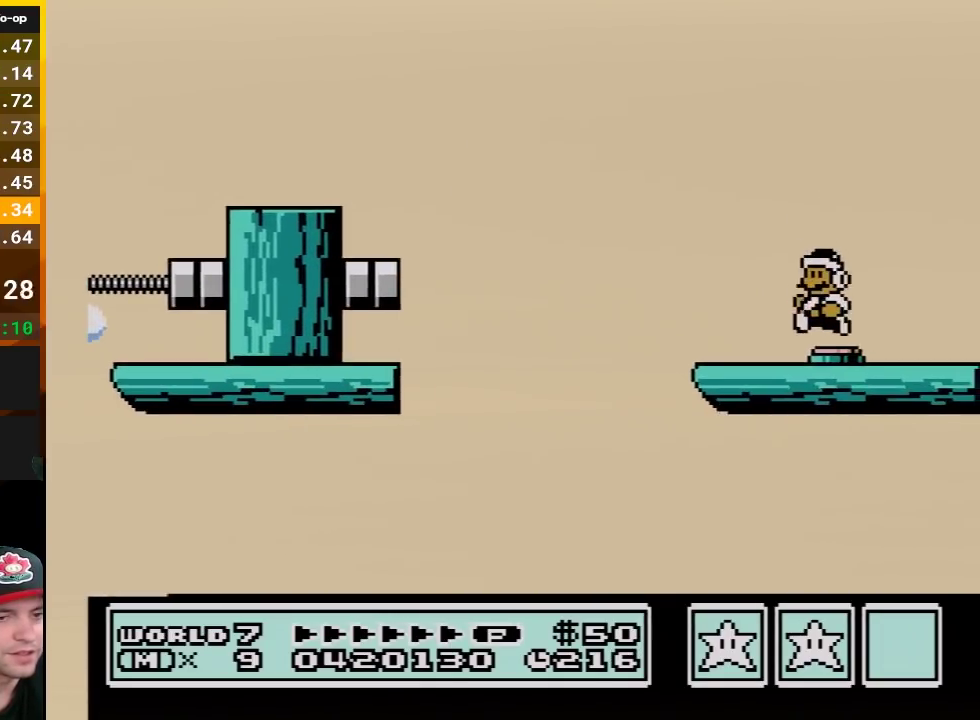
{"buttons": ["B", "DPAD_RIGHT"], "events": [[50, "DPAD_LEFT", "down"], [167, "DPAD_LEFT", "up"], [367, "B", "up"], [433, "DPAD_RIGHT", "down"], [483, "B", "down"]]}
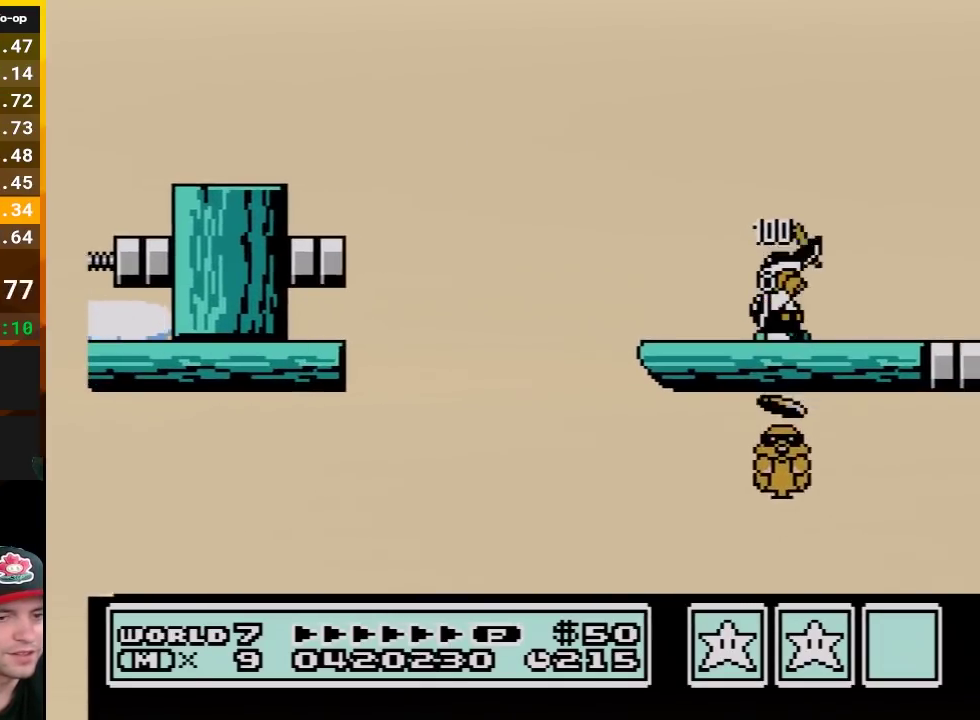
{"buttons": ["B"], "events": [[17, "DPAD_RIGHT", "up"], [83, "B", "up"], [167, "B", "down"], [333, "B", "up"], [383, "B", "down"]]}
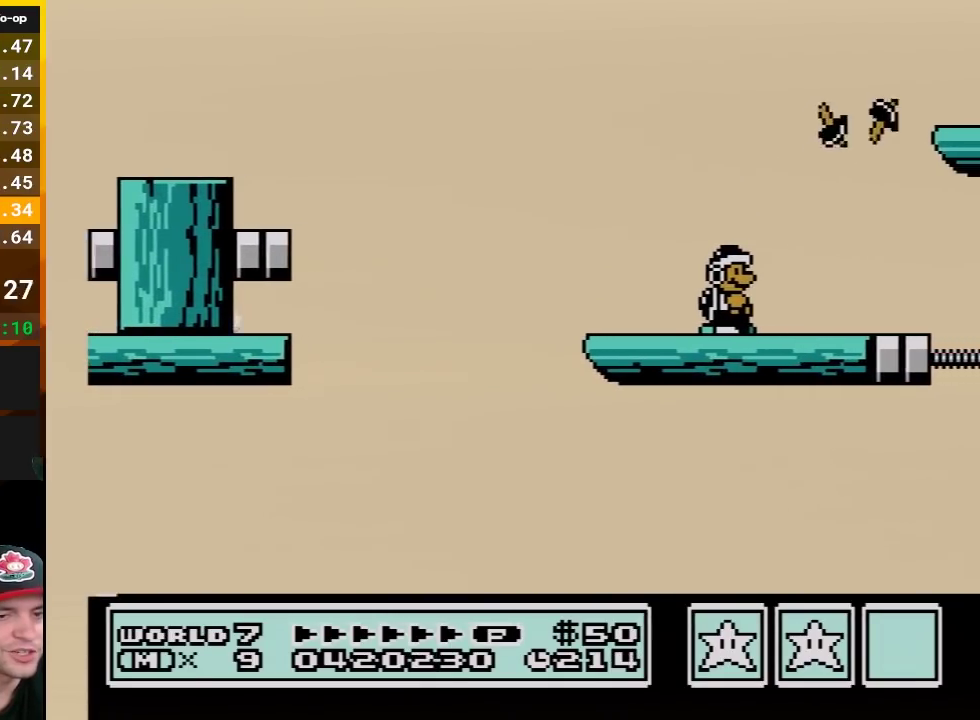
{"buttons": ["A", "B", "DPAD_RIGHT"], "events": [[417, "DPAD_RIGHT", "down"], [483, "A", "down"]]}
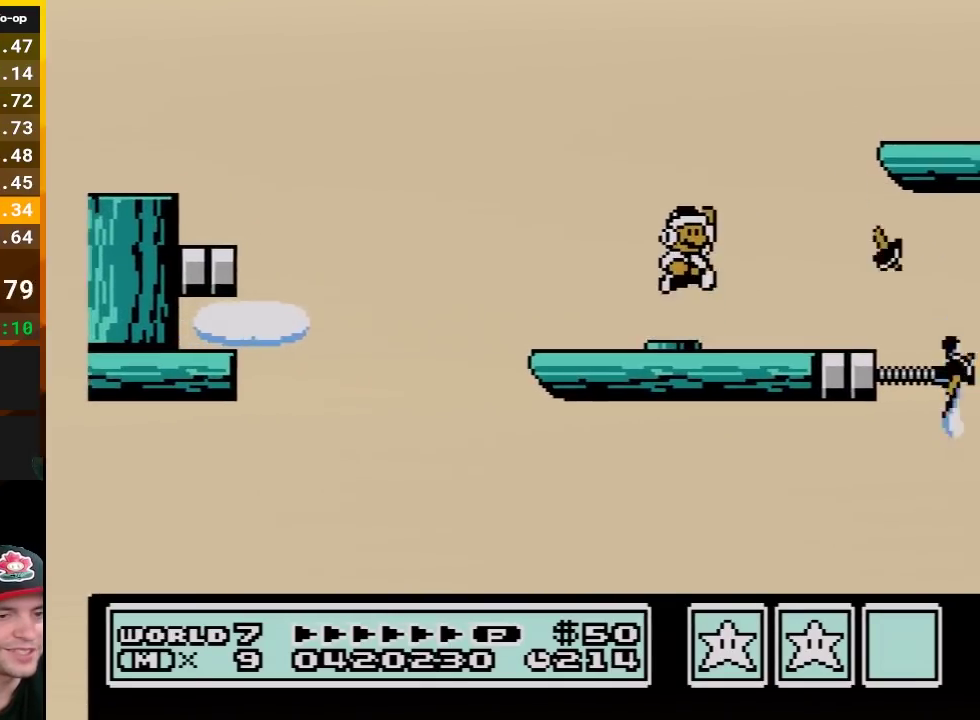
{"buttons": ["A", "B", "DPAD_RIGHT"], "events": []}
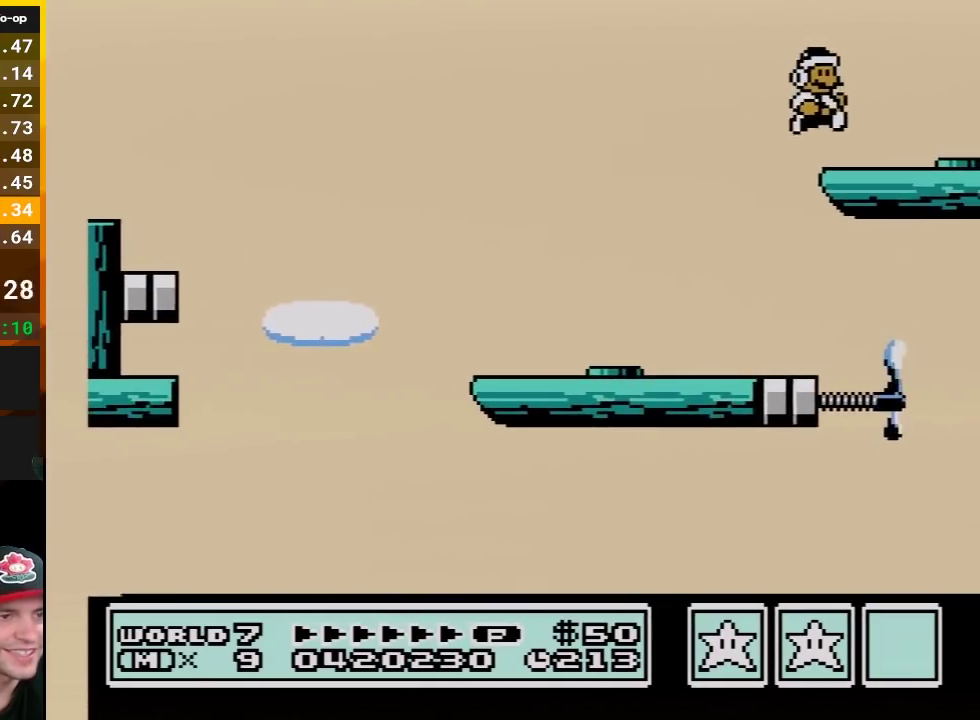
{"buttons": [], "events": [[17, "A", "up"], [17, "DPAD_RIGHT", "up"], [117, "DPAD_LEFT", "down"], [367, "B", "up"], [417, "DPAD_LEFT", "up"]]}
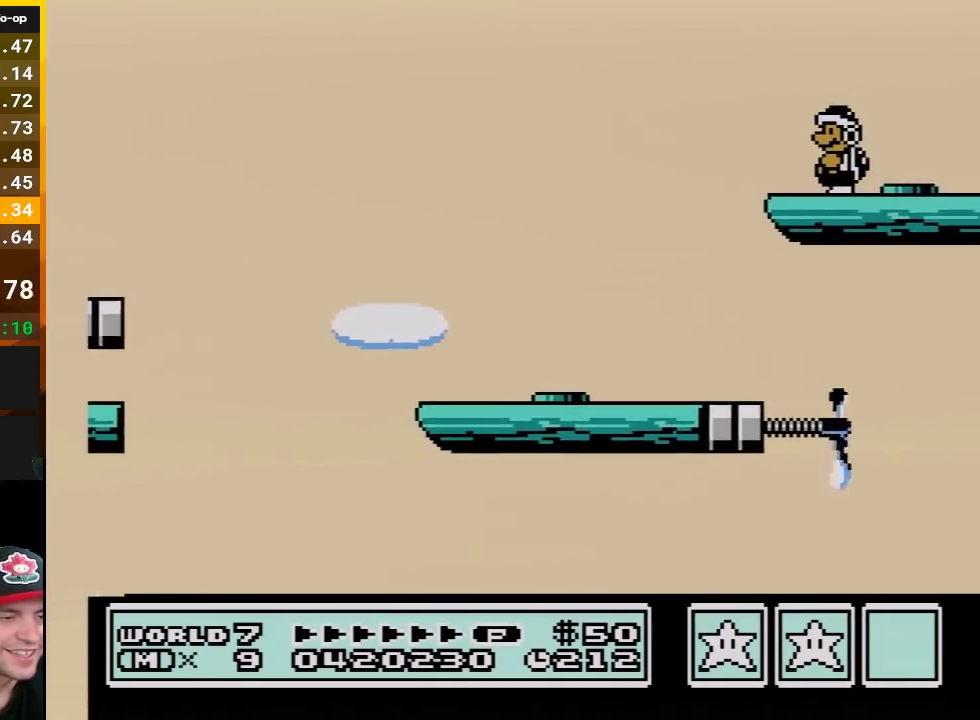
{"buttons": [], "events": [[117, "B", "down"], [167, "B", "up"]]}
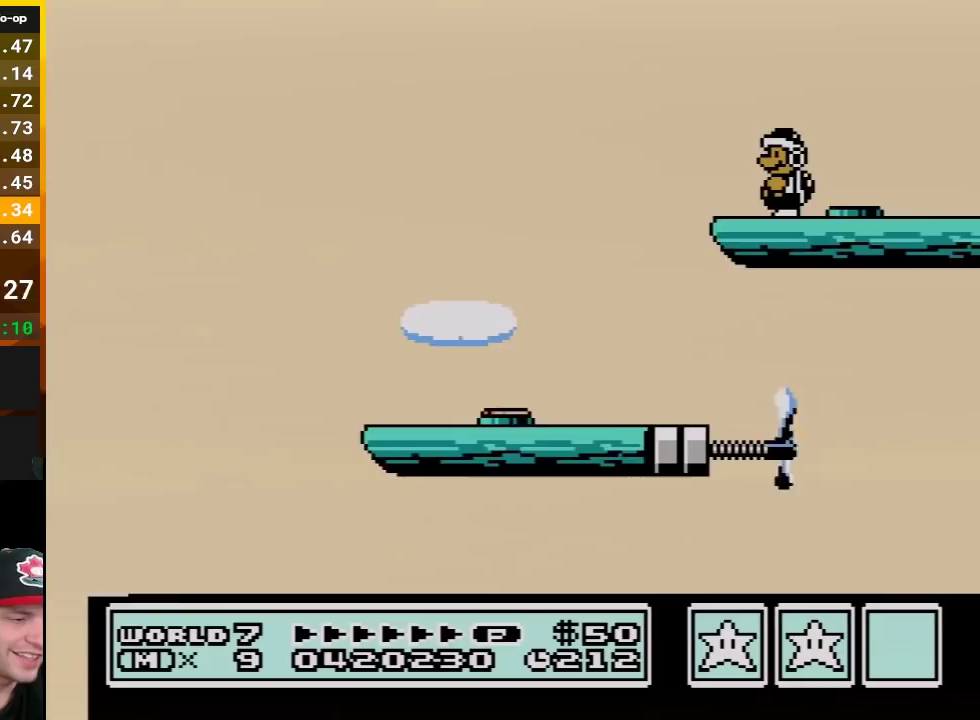
{"buttons": [], "events": [[133, "DPAD_LEFT", "down"], [233, "DPAD_LEFT", "up"]]}
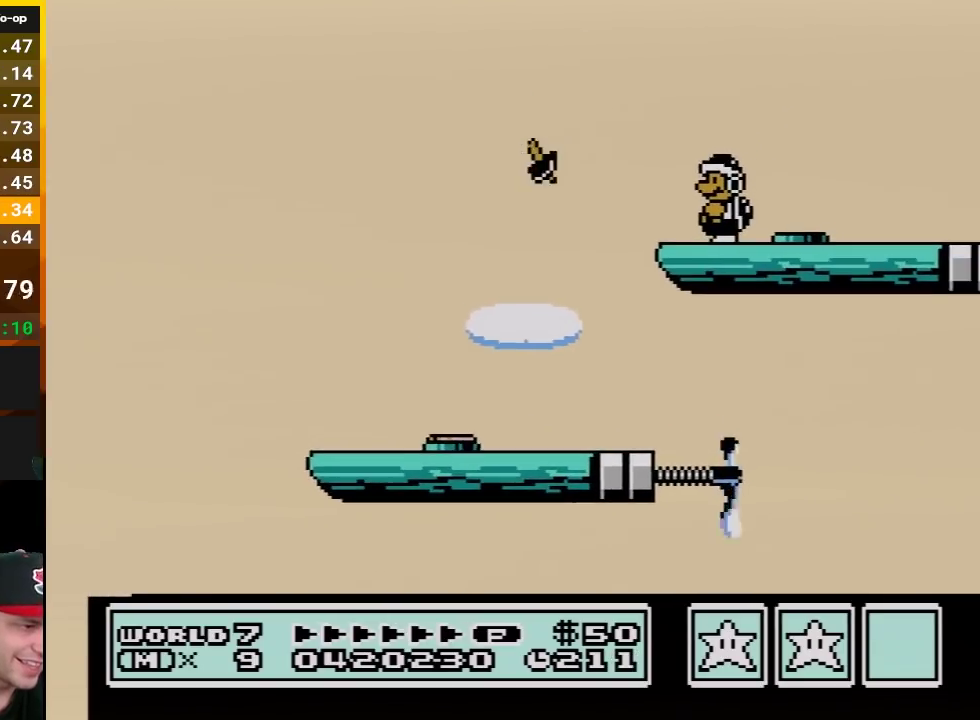
{"buttons": [], "events": []}
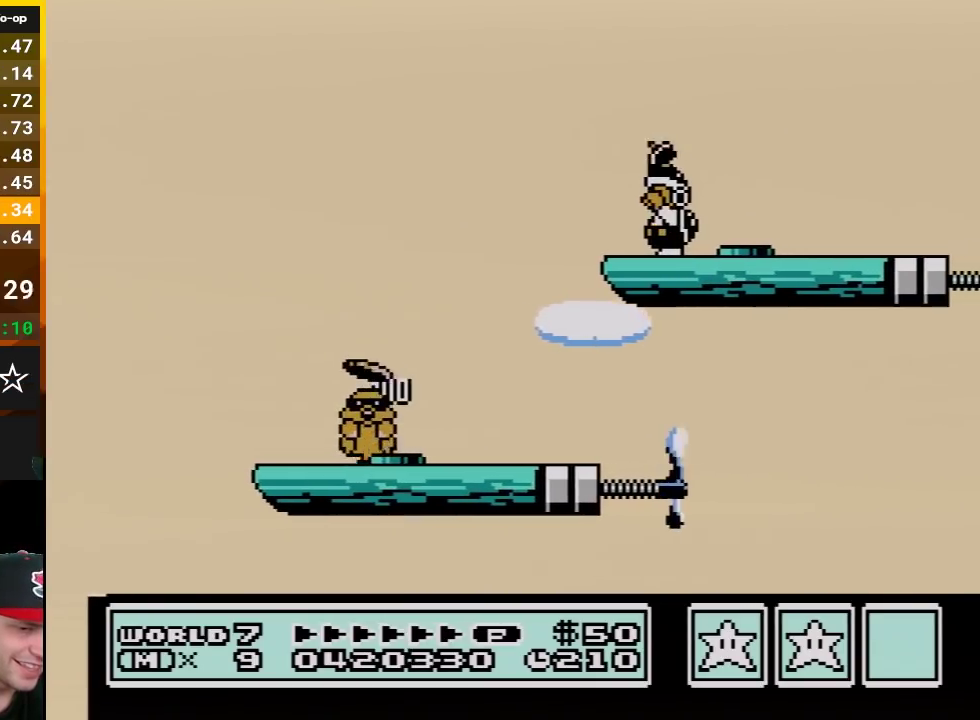
{"buttons": [], "events": [[50, "B", "down"], [117, "B", "up"], [233, "B", "down"], [300, "B", "up"]]}
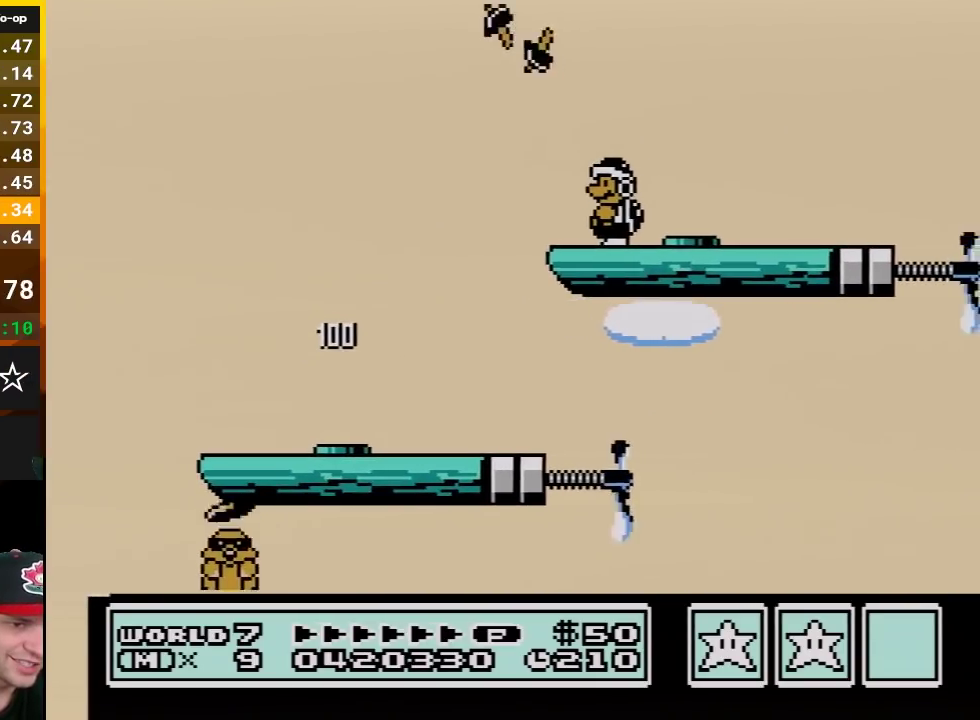
{"buttons": [], "events": []}
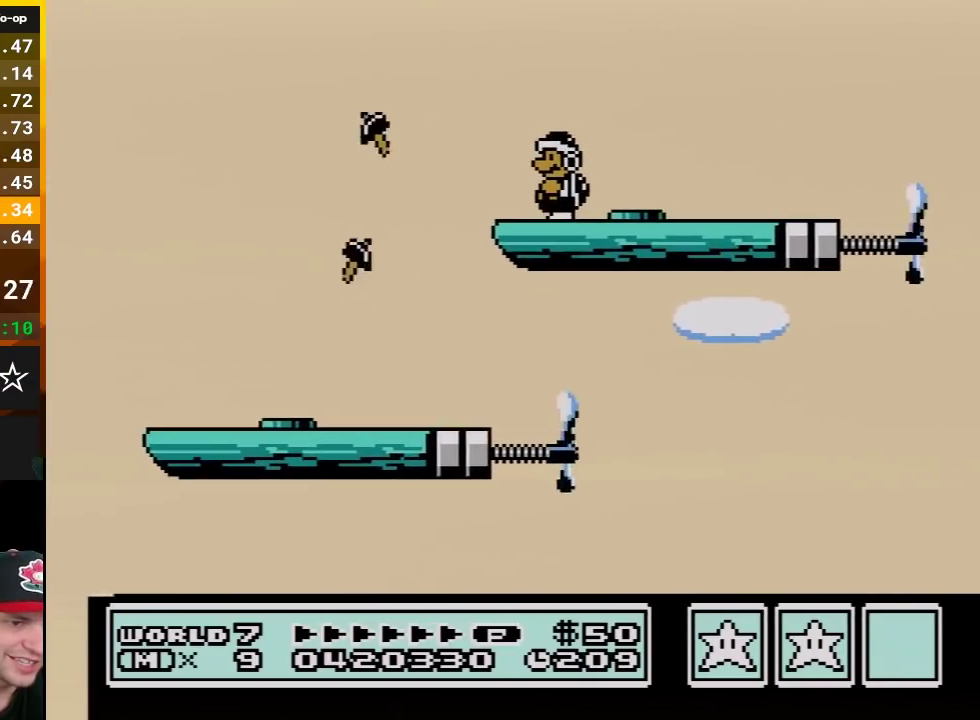
{"buttons": [], "events": []}
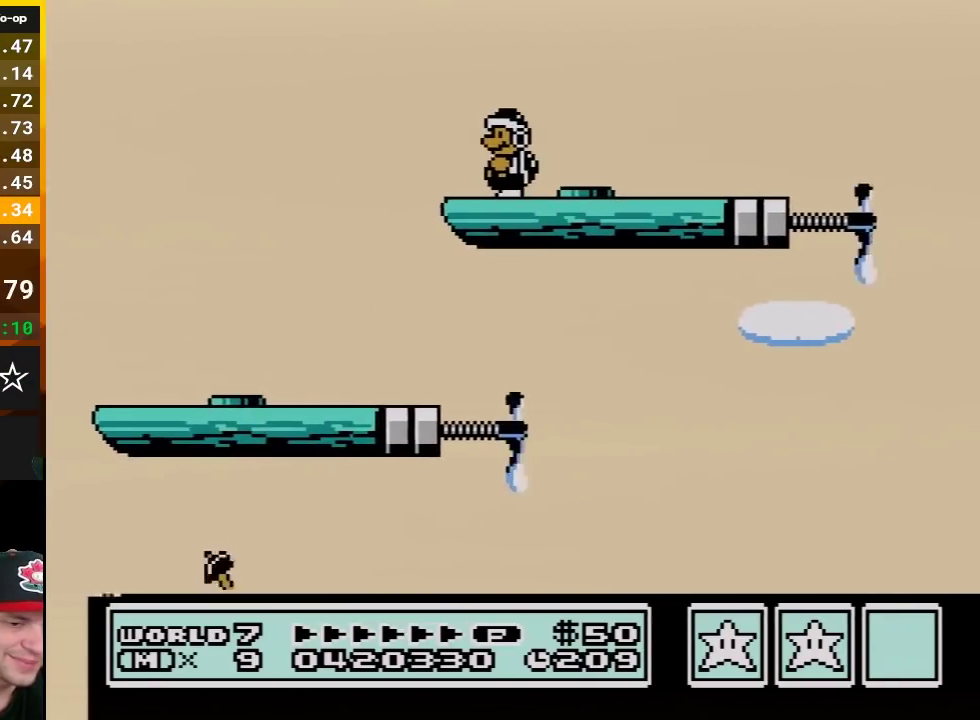
{"buttons": ["B"], "events": [[83, "B", "down"], [133, "B", "up"], [267, "B", "down"], [367, "B", "up"], [450, "B", "down"]]}
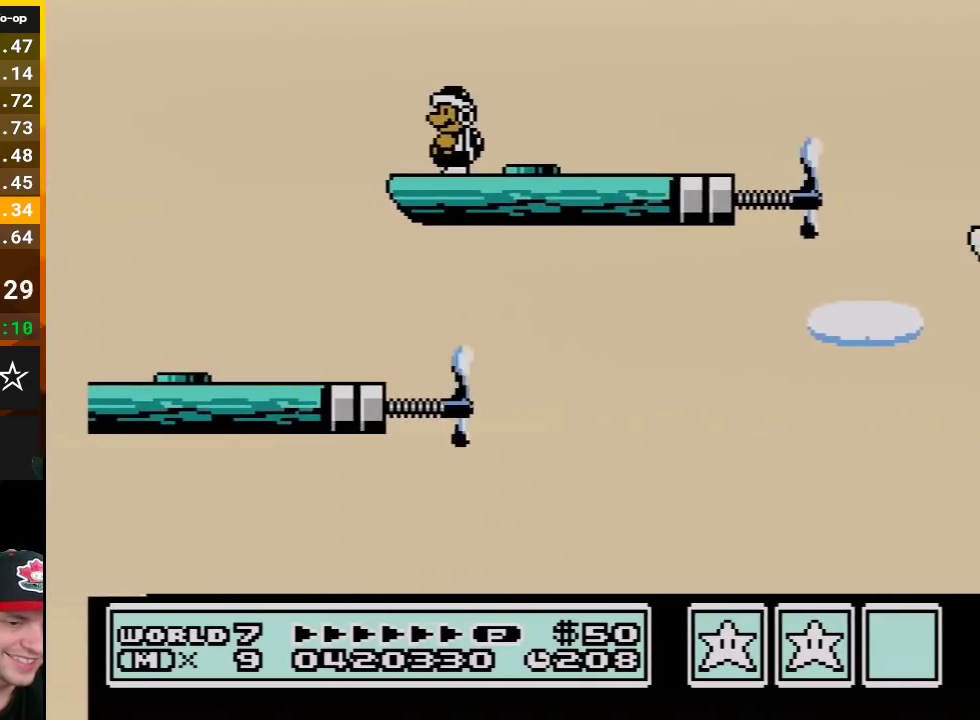
{"buttons": [], "events": [[50, "B", "up"]]}
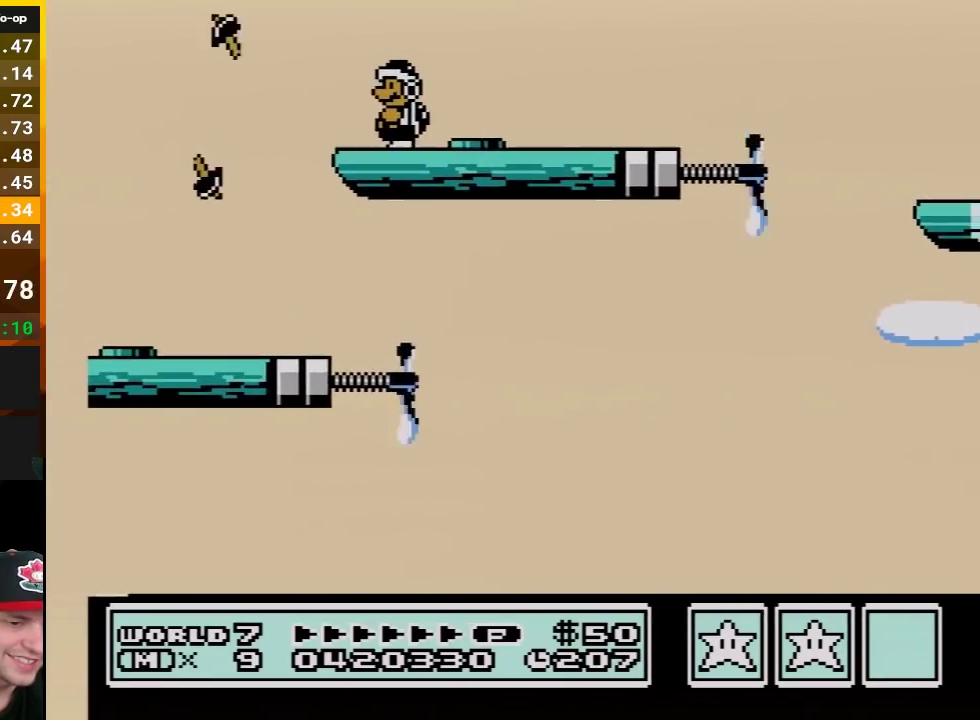
{"buttons": ["B"], "events": [[117, "B", "down"], [217, "B", "up"], [300, "B", "down"], [400, "B", "up"], [483, "B", "down"]]}
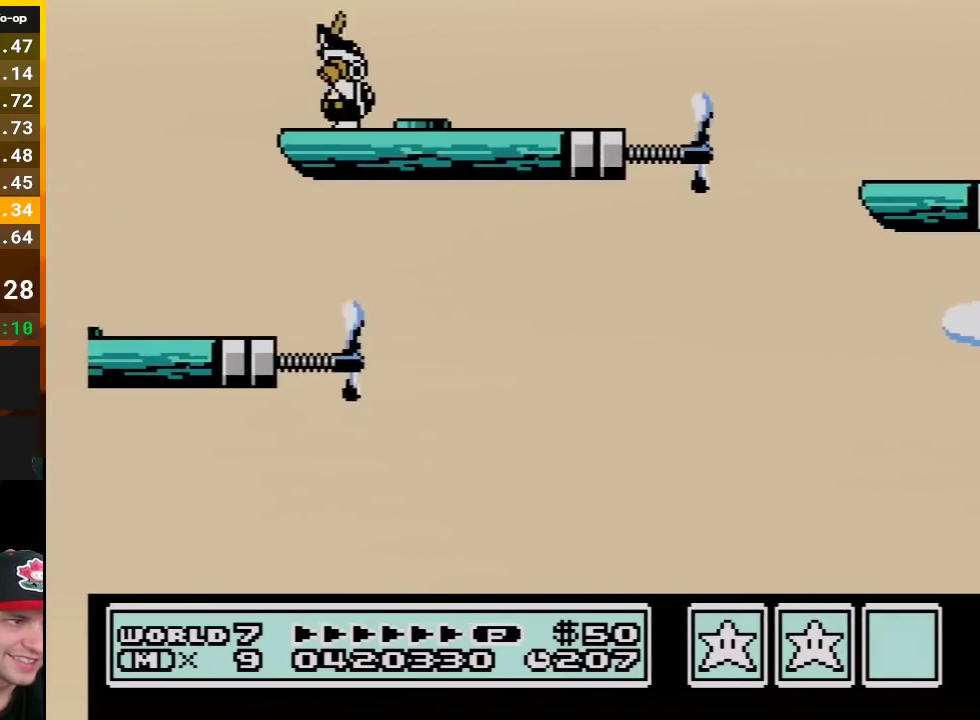
{"buttons": ["B", "DPAD_RIGHT"], "events": [[83, "DPAD_RIGHT", "down"]]}
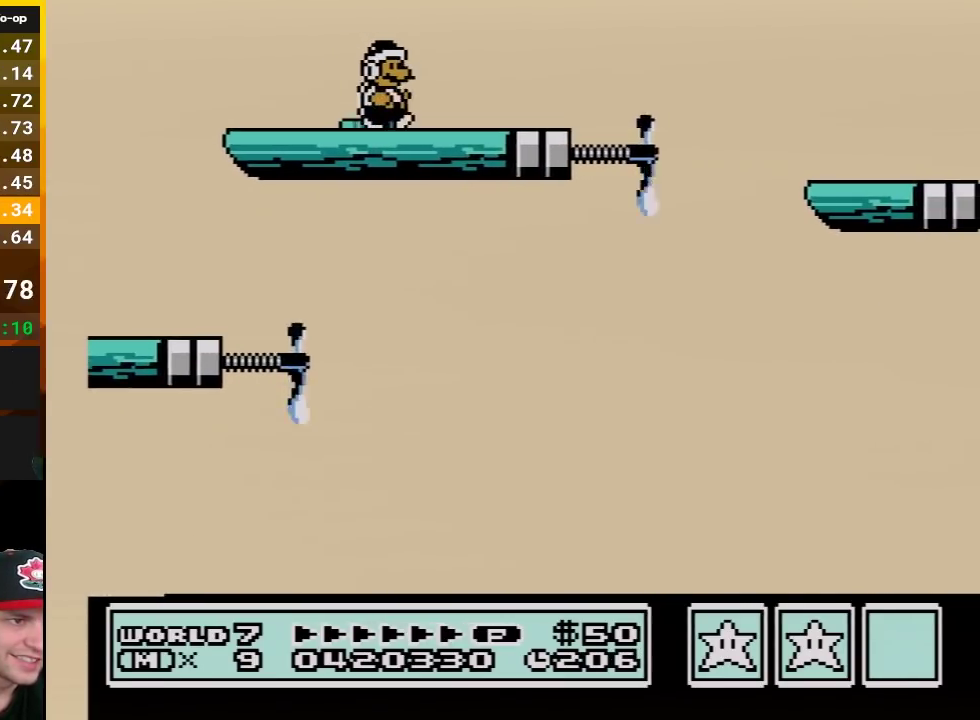
{"buttons": ["B", "DPAD_RIGHT"], "events": [[200, "A", "down"], [367, "A", "up"]]}
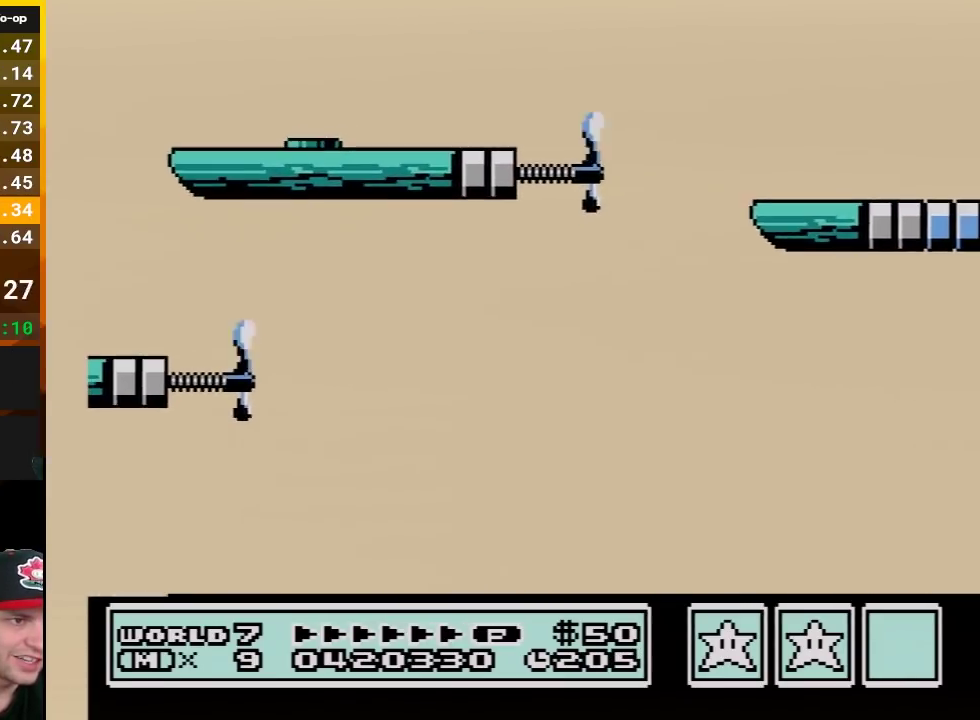
{"buttons": ["B"], "events": [[50, "DPAD_RIGHT", "up"], [200, "DPAD_LEFT", "down"], [483, "DPAD_LEFT", "up"]]}
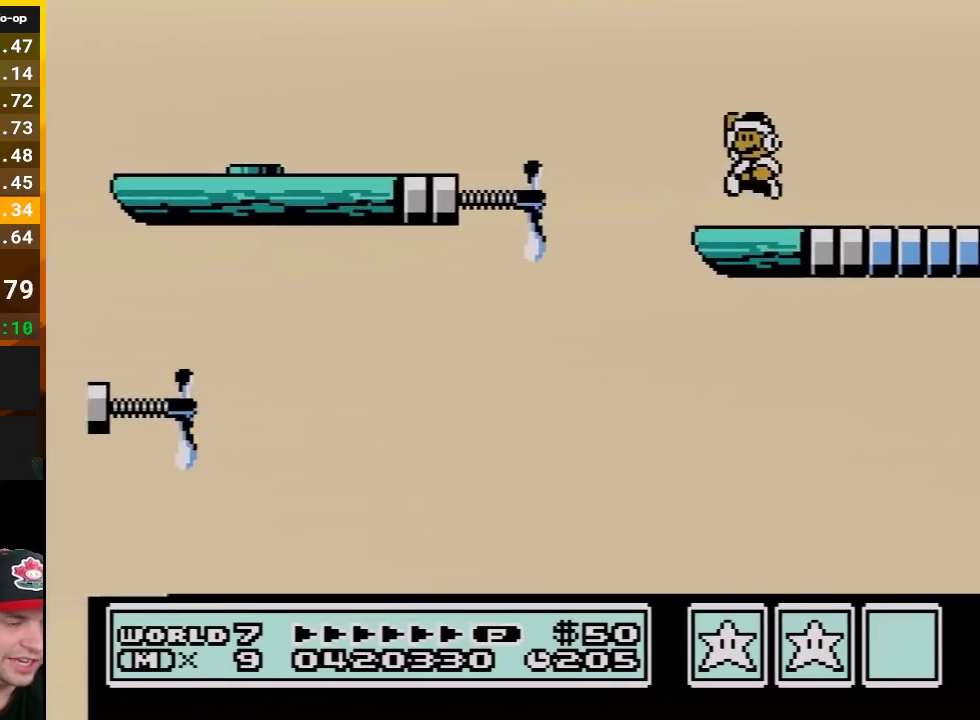
{"buttons": ["B"], "events": [[17, "A", "down"], [133, "A", "up"], [133, "DPAD_LEFT", "down"], [300, "DPAD_LEFT", "up"], [367, "DPAD_RIGHT", "down"], [450, "DPAD_RIGHT", "up"]]}
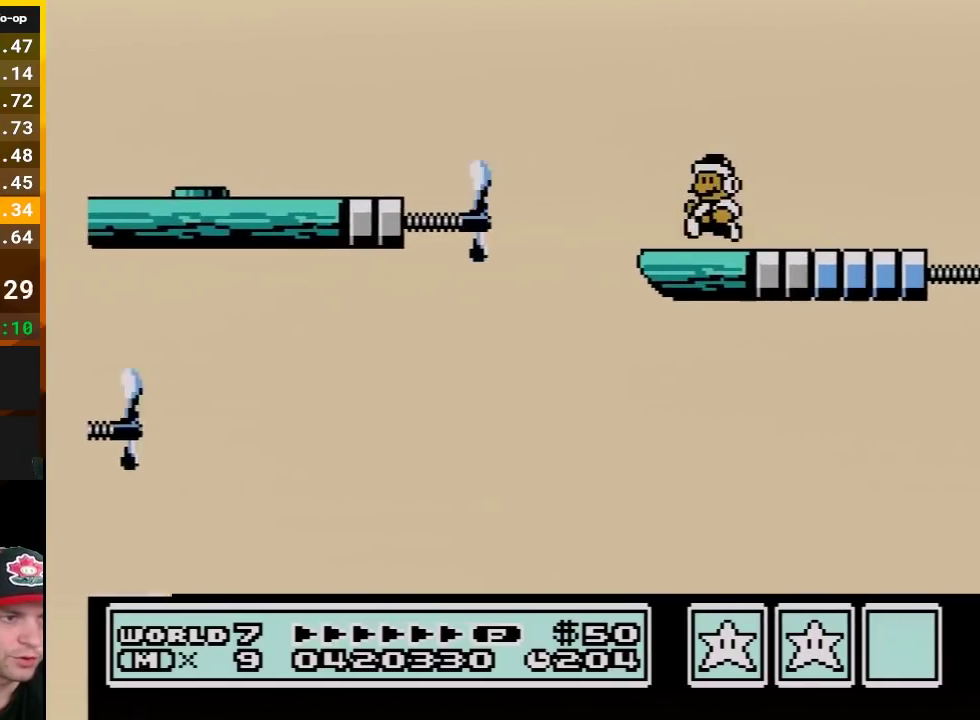
{"buttons": ["B", "DPAD_DOWN"], "events": [[50, "DPAD_LEFT", "down"], [183, "DPAD_LEFT", "up"], [200, "DPAD_RIGHT", "down"], [267, "DPAD_RIGHT", "up"], [483, "DPAD_DOWN", "down"]]}